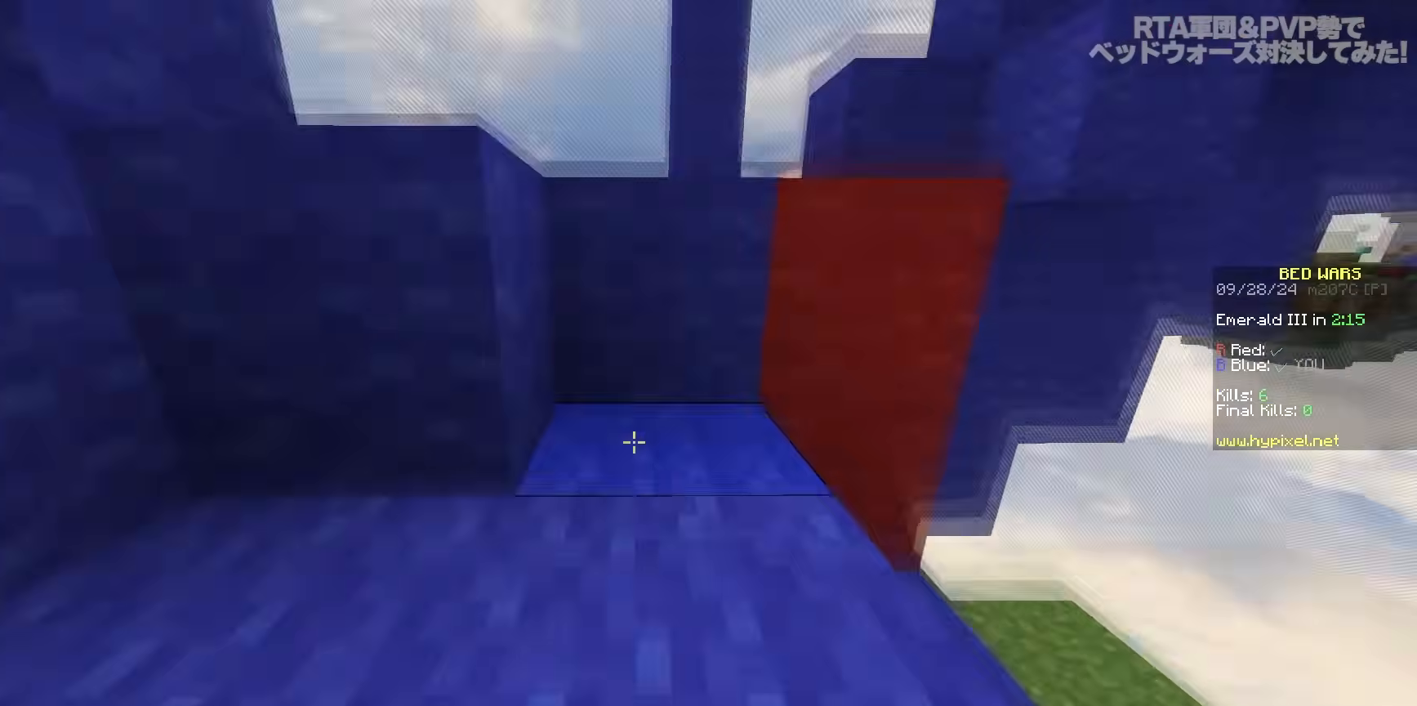
Gameplay with keyboard and mouse; each line is a JSON object with the keys and mouse buttons held at the frame after it. "events" lists presses ("down") and releases ("up") of "a", "d", "s", "space", "w", "mouse_left" and "mouse_right" between this image and that frame as [ms after this image, input, new state], when the widget could be followed in between. "mouse_left", "mouse_right" = the "left", "right" buttons of the "mouse" list. No other keys are recorded. Fast repeated clicks can show as one long hold. Mouse movement is not recorded.
{"keys": ["a", "space", "w"], "mouse": [], "events": [[17, "space", "down"], [150, "a", "up"], [250, "space", "up"], [267, "a", "down"], [450, "space", "down"]]}
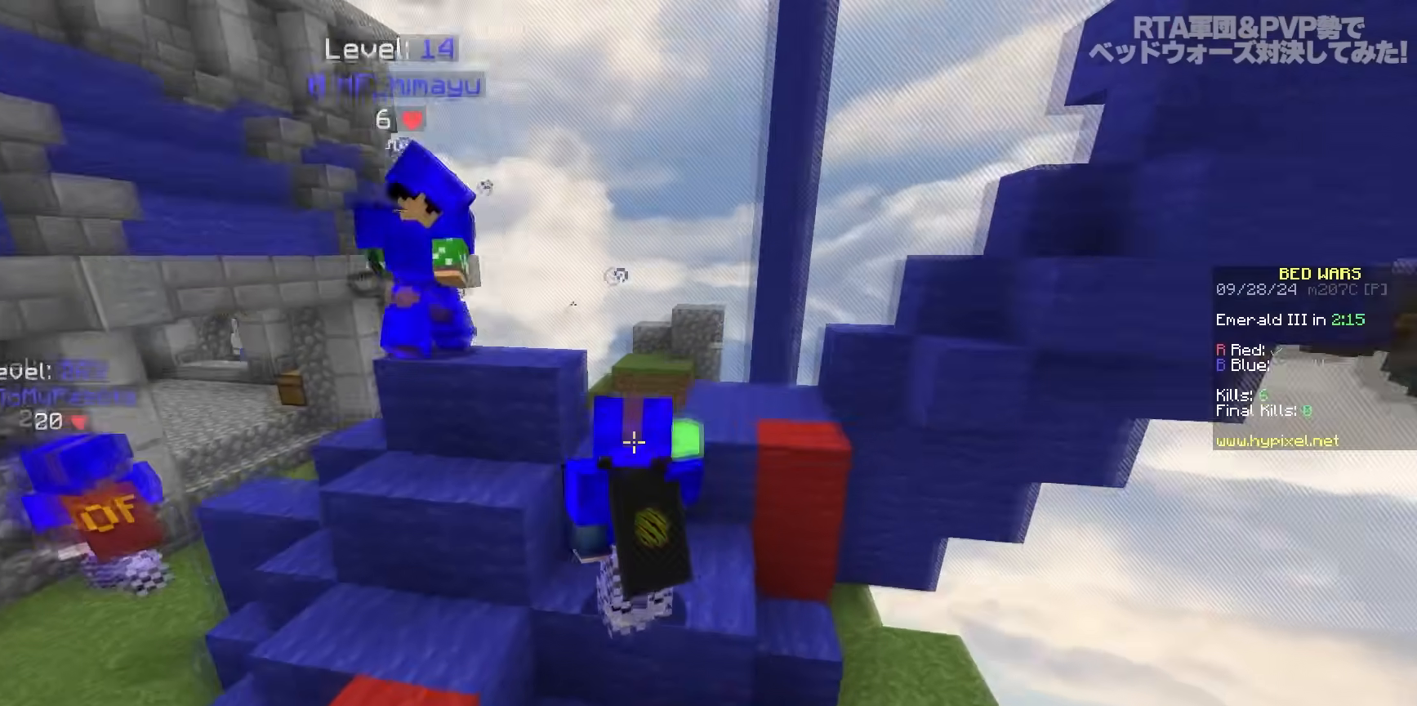
{"keys": [], "mouse": [], "events": [[50, "d", "down"], [67, "a", "up"], [283, "space", "up"], [350, "a", "down"], [350, "d", "up"], [450, "a", "up"], [500, "w", "up"]]}
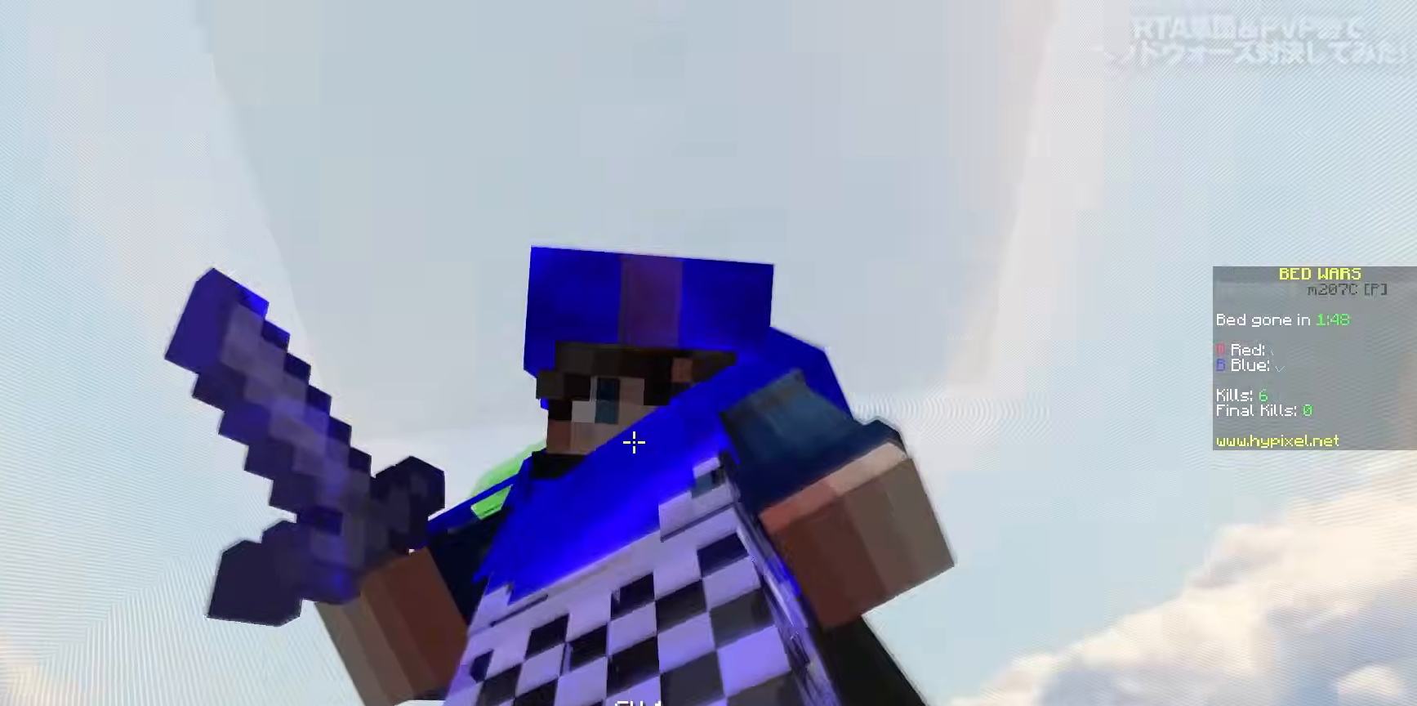
{"keys": ["w"], "mouse": [], "events": [[100, "w", "down"]]}
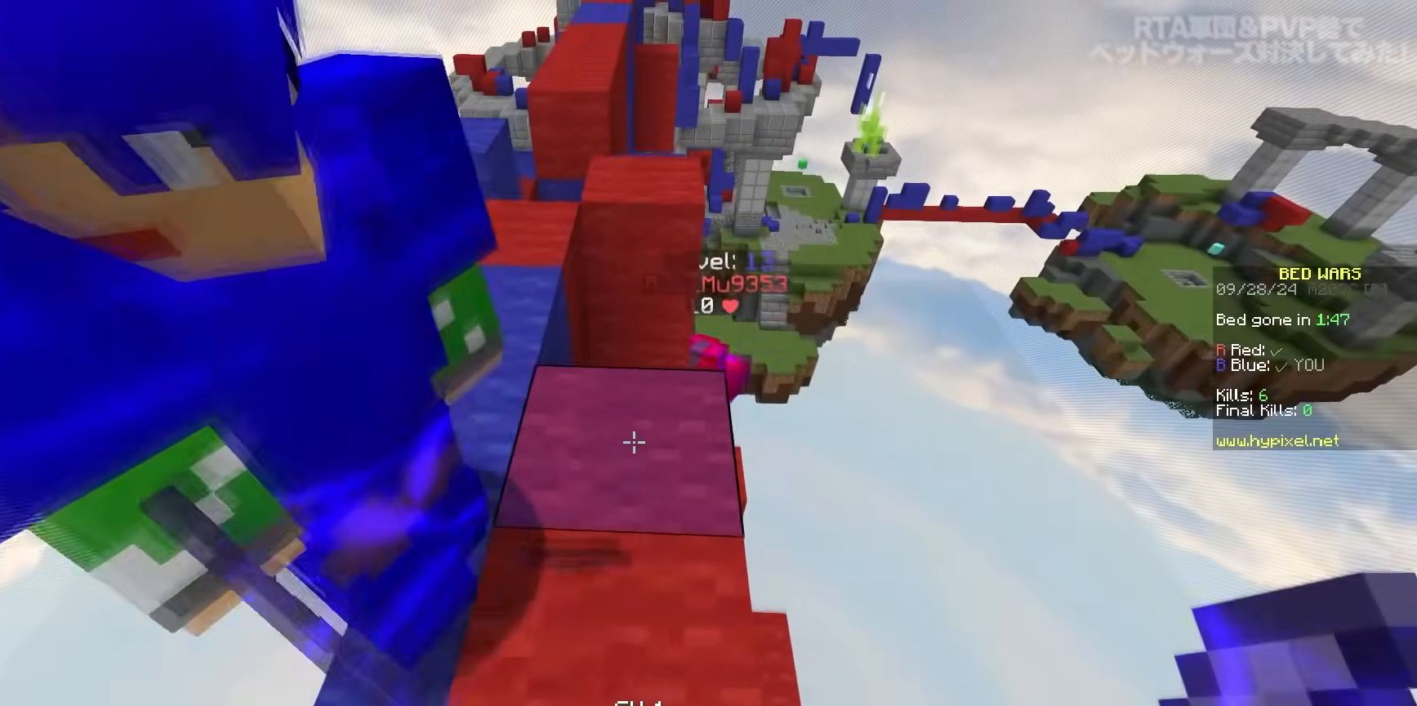
{"keys": ["a", "w"], "mouse": ["left"], "events": [[233, "space", "down"], [417, "a", "down"], [450, "mouse_left", "down"], [500, "space", "up"]]}
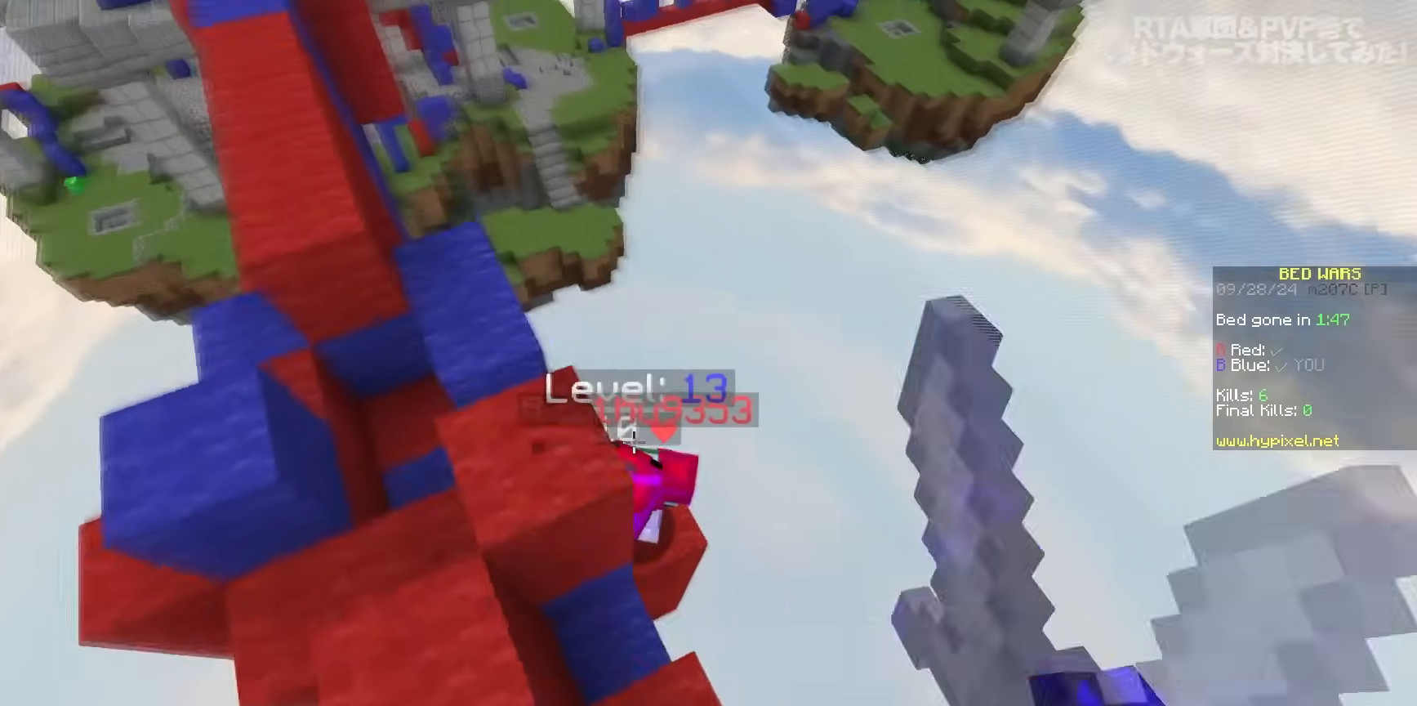
{"keys": ["a", "d", "s"], "mouse": ["left"], "events": [[50, "d", "down"], [67, "a", "up"], [83, "mouse_left", "up"], [133, "mouse_left", "down"], [250, "w", "up"], [283, "mouse_left", "up"], [317, "mouse_left", "down"], [400, "s", "down"], [450, "a", "down"]]}
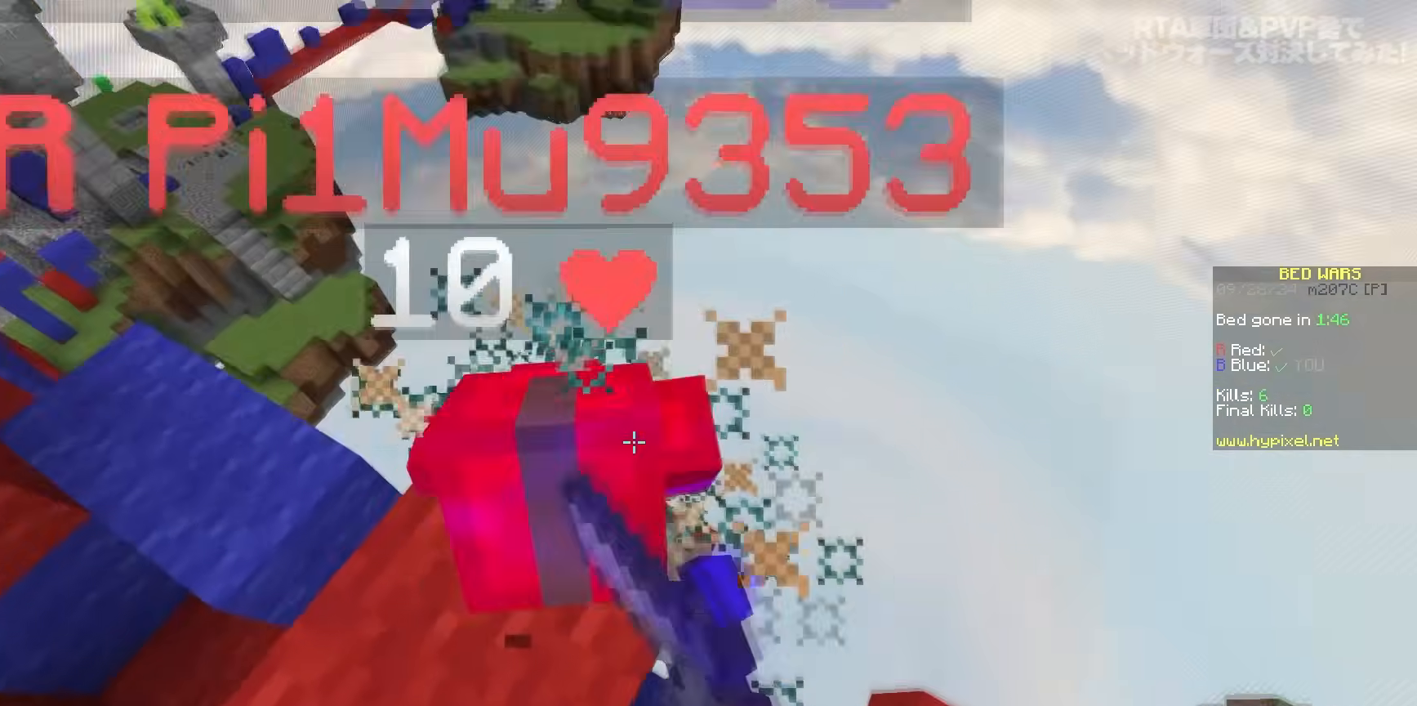
{"keys": [], "mouse": [], "events": [[17, "d", "up"], [83, "s", "up"], [117, "mouse_left", "up"], [167, "a", "up"], [167, "mouse_left", "down"], [167, "w", "down"], [317, "w", "up"], [500, "mouse_left", "up"]]}
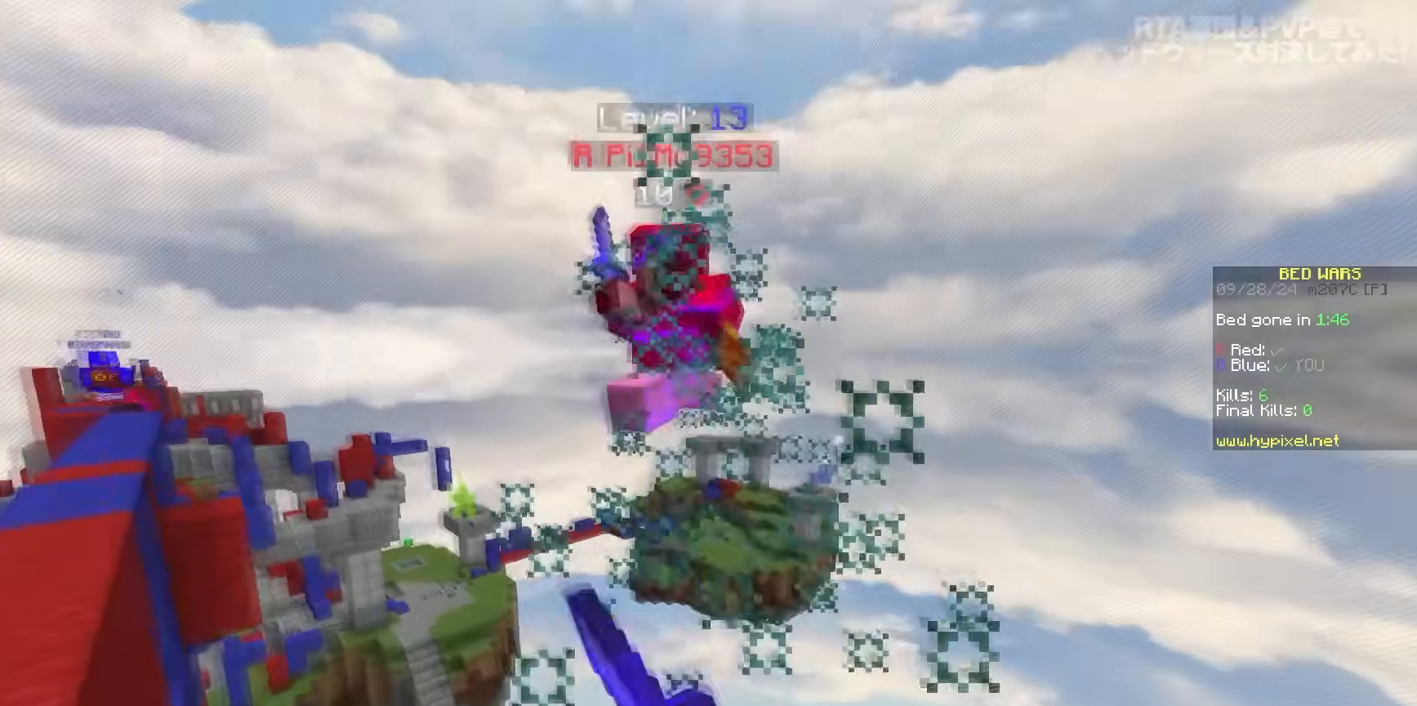
{"keys": ["space", "w"], "mouse": [], "events": [[133, "w", "down"], [317, "space", "down"]]}
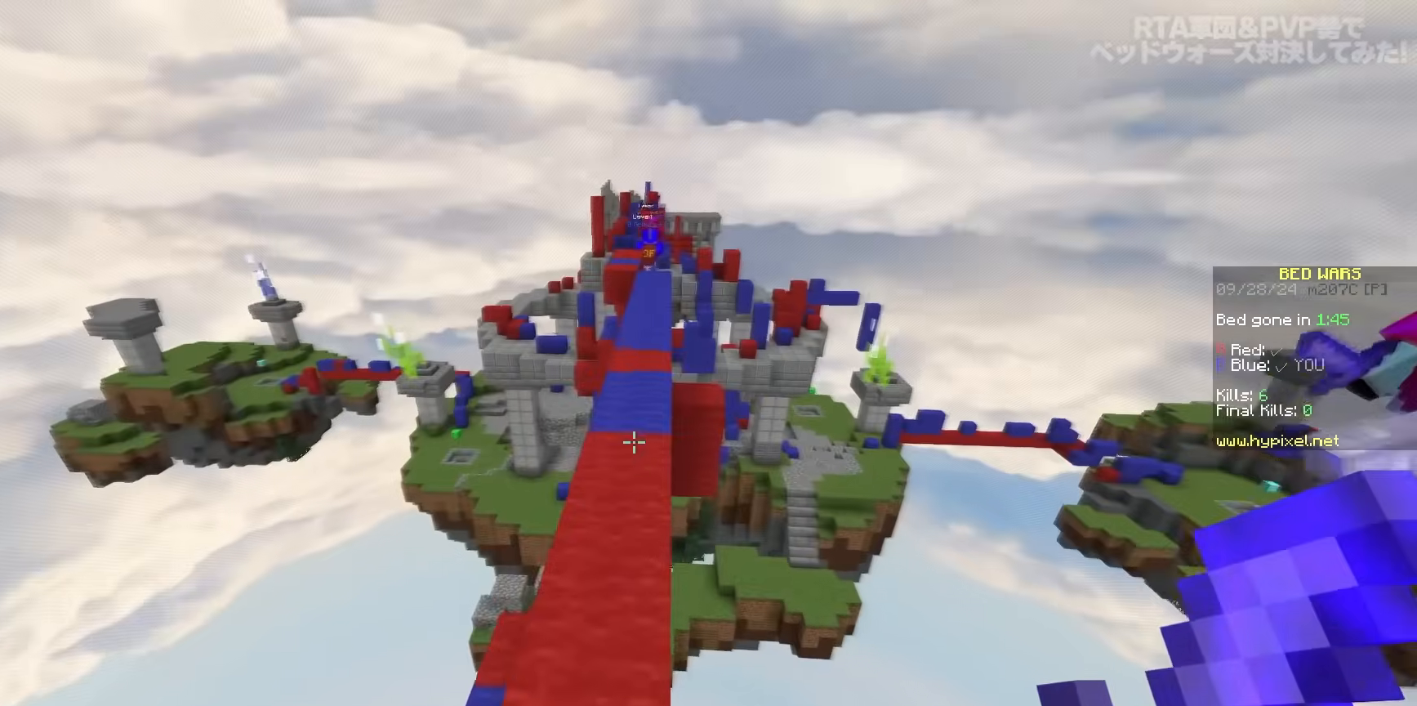
{"keys": ["space", "w"], "mouse": [], "events": []}
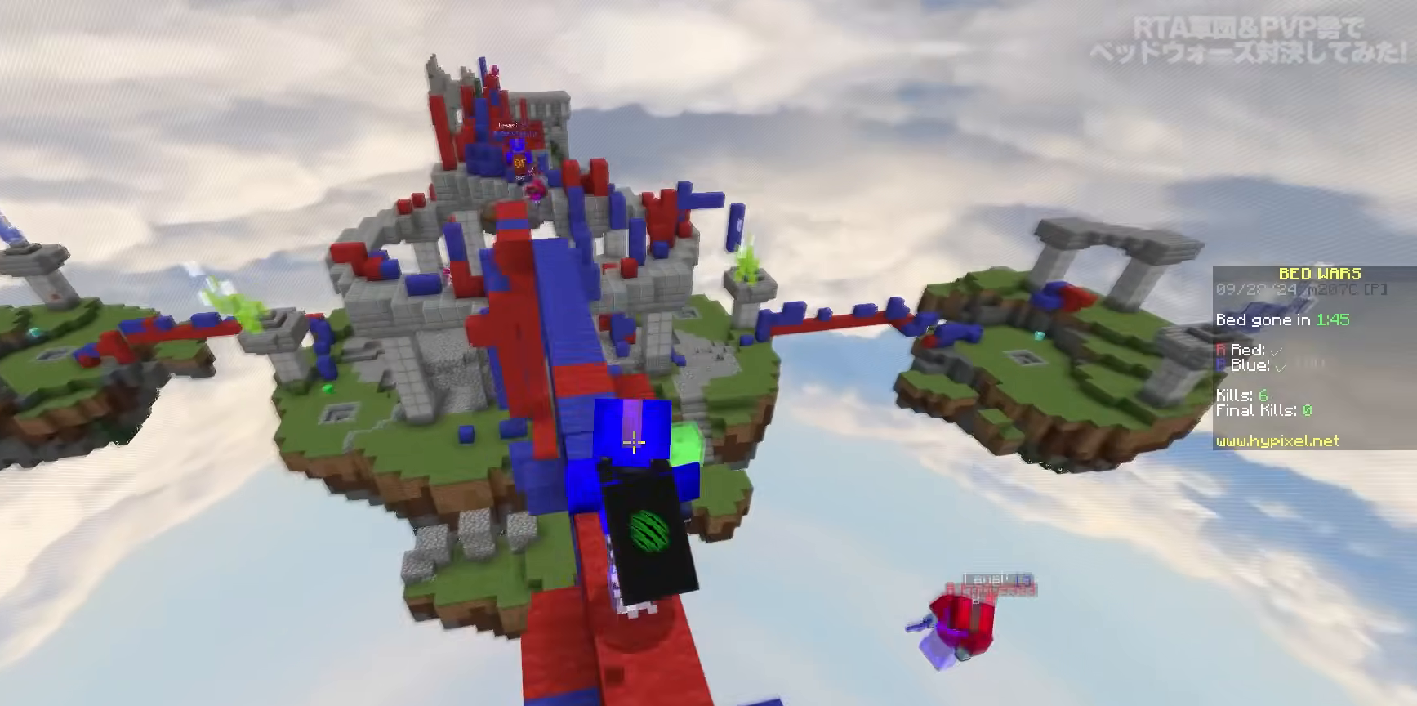
{"keys": ["space", "w"], "mouse": [], "events": []}
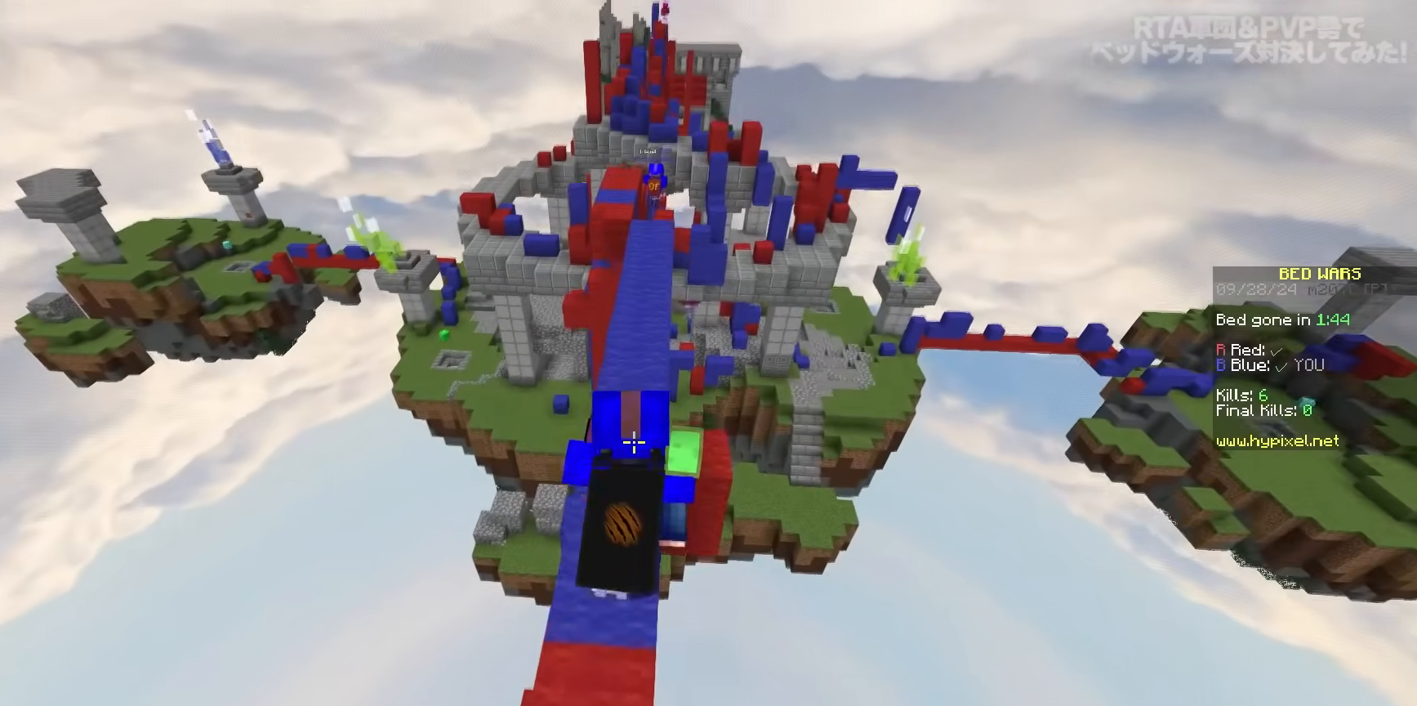
{"keys": ["space", "w"], "mouse": [], "events": [[117, "mouse_left", "down"], [233, "mouse_left", "up"], [333, "mouse_left", "down"], [450, "mouse_left", "up"]]}
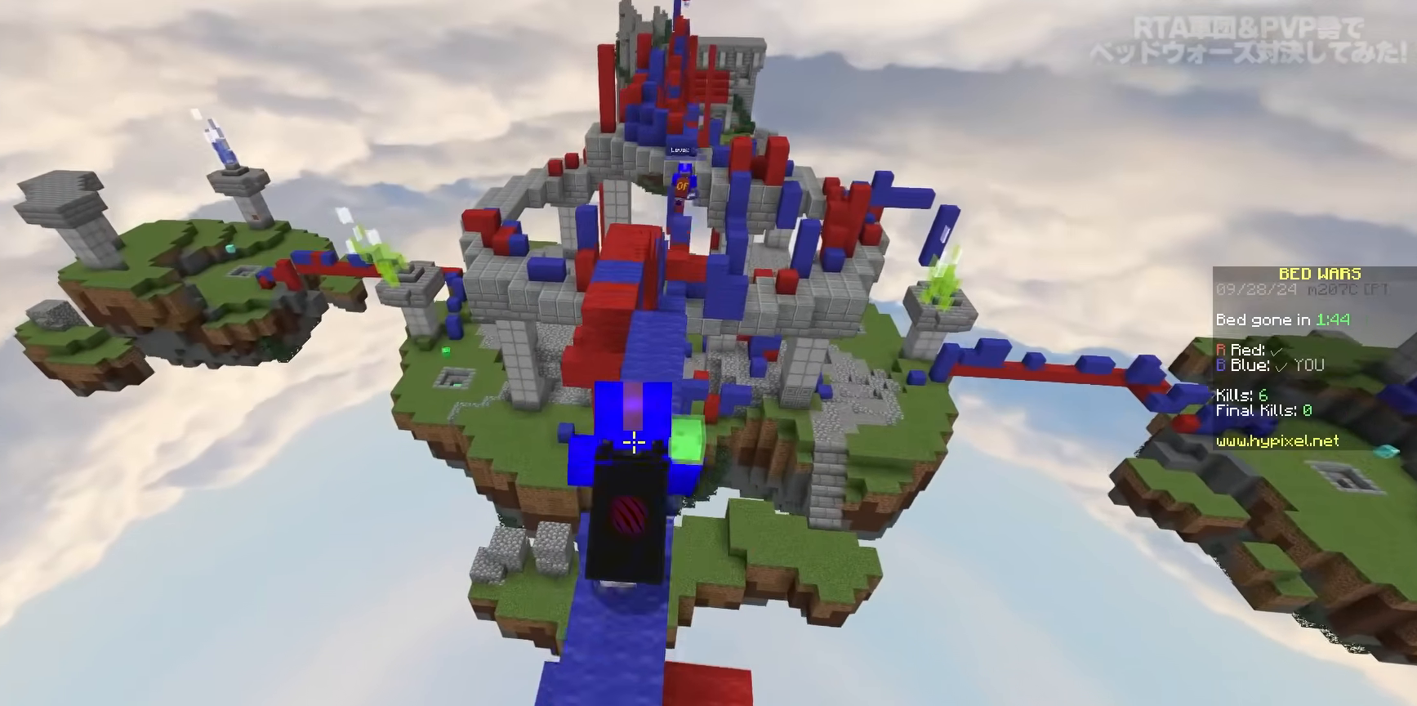
{"keys": ["w"], "mouse": [], "events": [[67, "d", "down"], [67, "space", "up"], [150, "mouse_right", "down"], [300, "mouse_right", "up"], [400, "d", "up"]]}
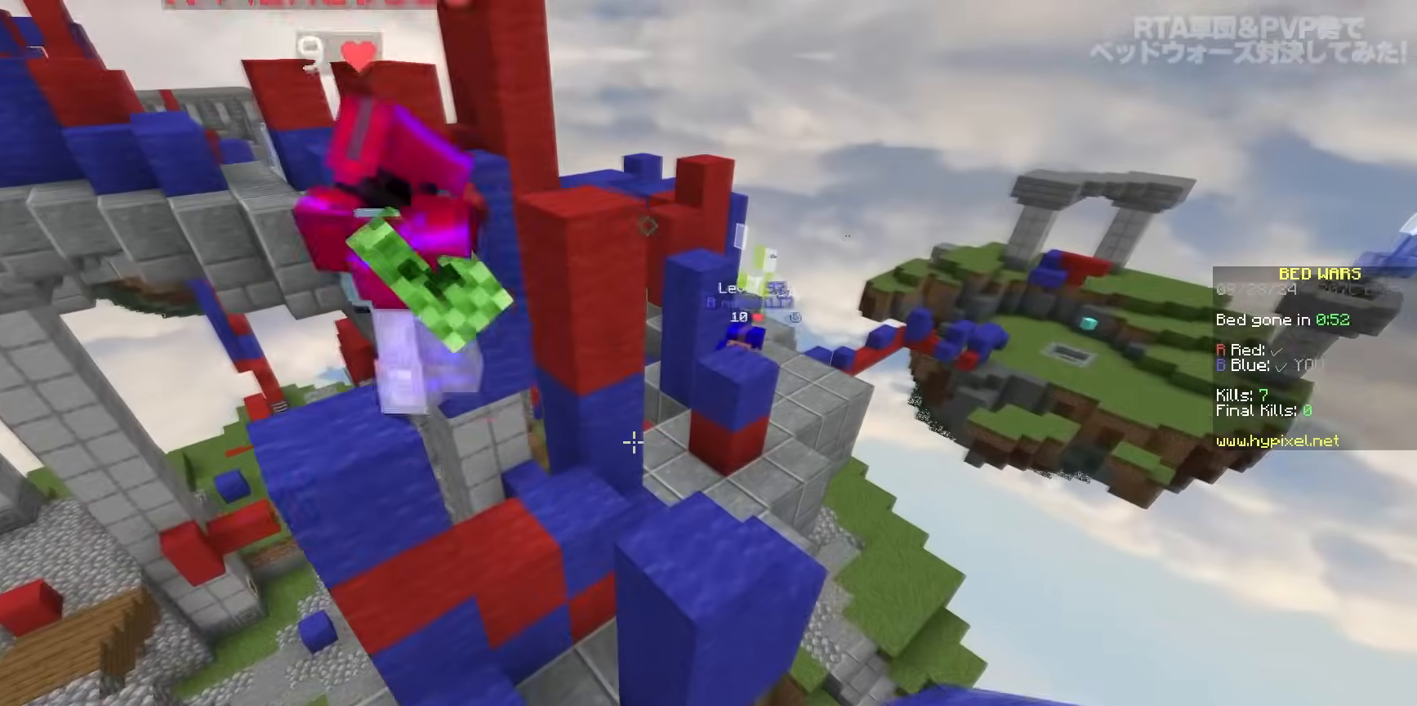
{"keys": ["a", "w"], "mouse": ["left"], "events": [[83, "a", "down"], [150, "mouse_left", "down"], [167, "space", "down"], [183, "mouse_left", "up"], [267, "mouse_left", "down"], [383, "mouse_left", "up"], [417, "space", "up"], [433, "mouse_left", "down"]]}
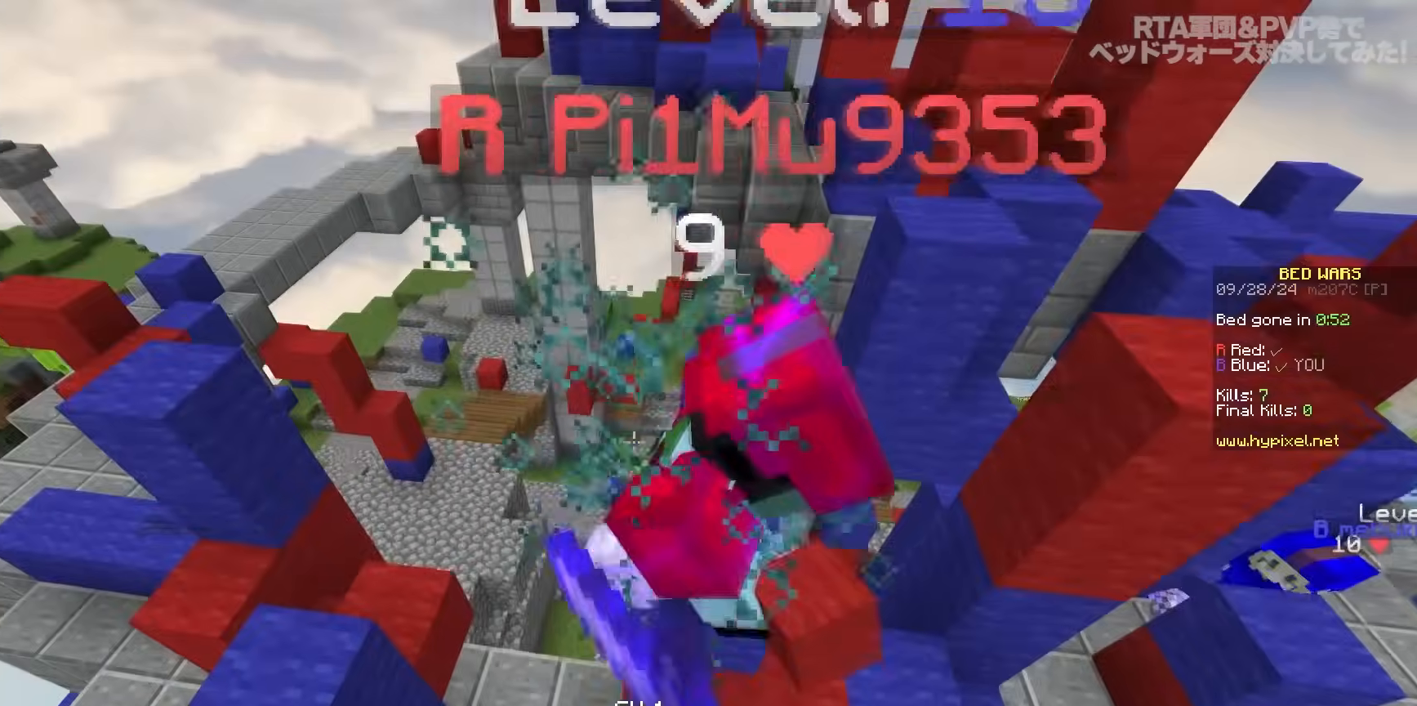
{"keys": ["d", "w"], "mouse": ["left"], "events": [[50, "mouse_left", "up"], [100, "mouse_left", "down"], [217, "a", "up"], [233, "mouse_left", "up"], [267, "mouse_left", "down"], [417, "mouse_left", "up"], [433, "d", "down"], [450, "mouse_left", "down"]]}
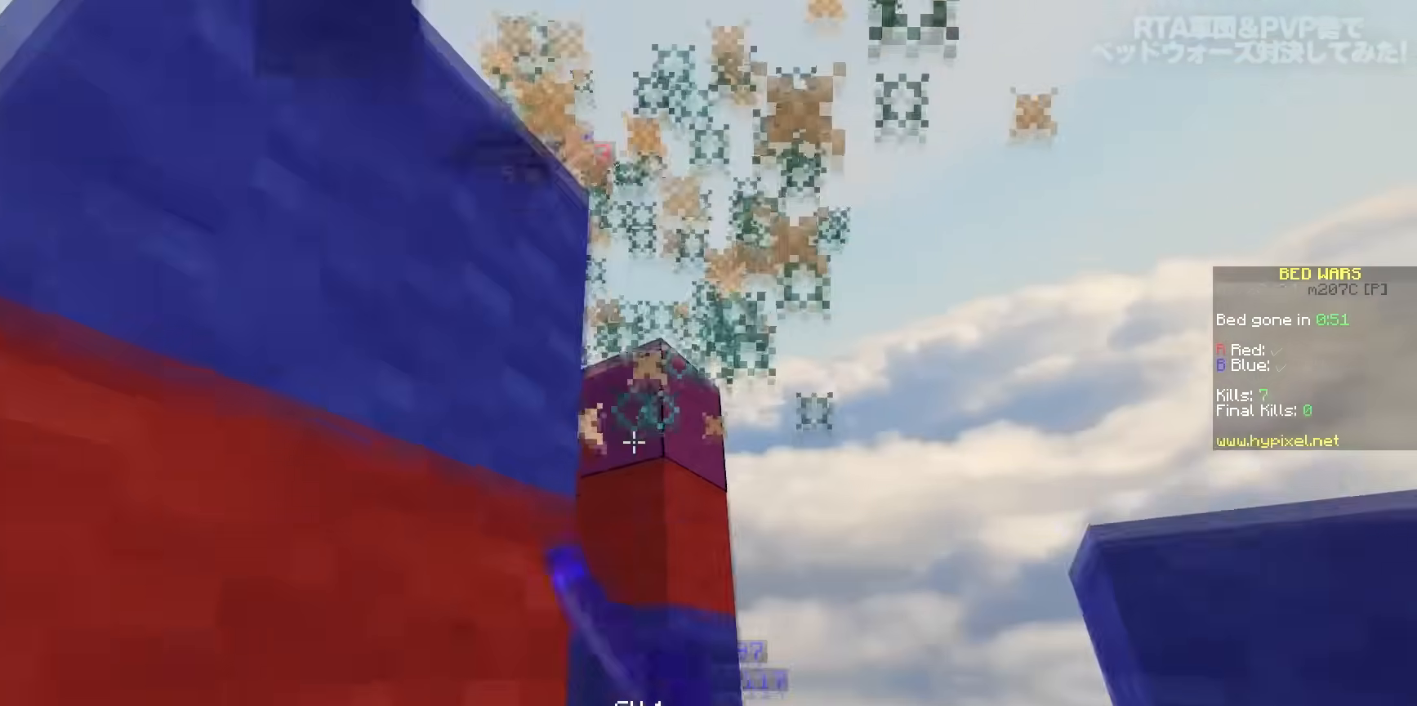
{"keys": ["space", "w"], "mouse": [], "events": [[17, "mouse_left", "up"], [167, "d", "up"], [283, "space", "down"], [367, "a", "down"], [500, "a", "up"]]}
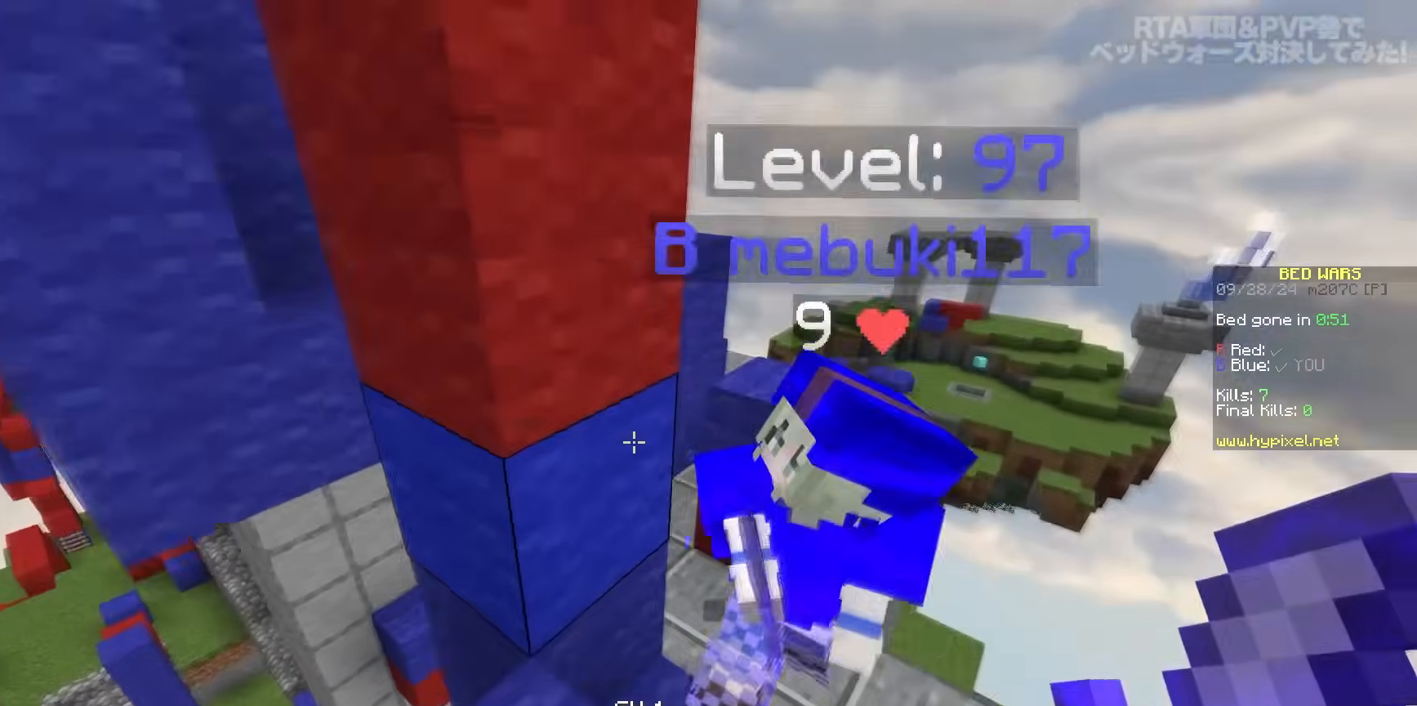
{"keys": ["a", "space", "w"], "mouse": [], "events": [[67, "d", "down"], [67, "space", "up"], [183, "space", "down"], [433, "d", "up"], [500, "a", "down"]]}
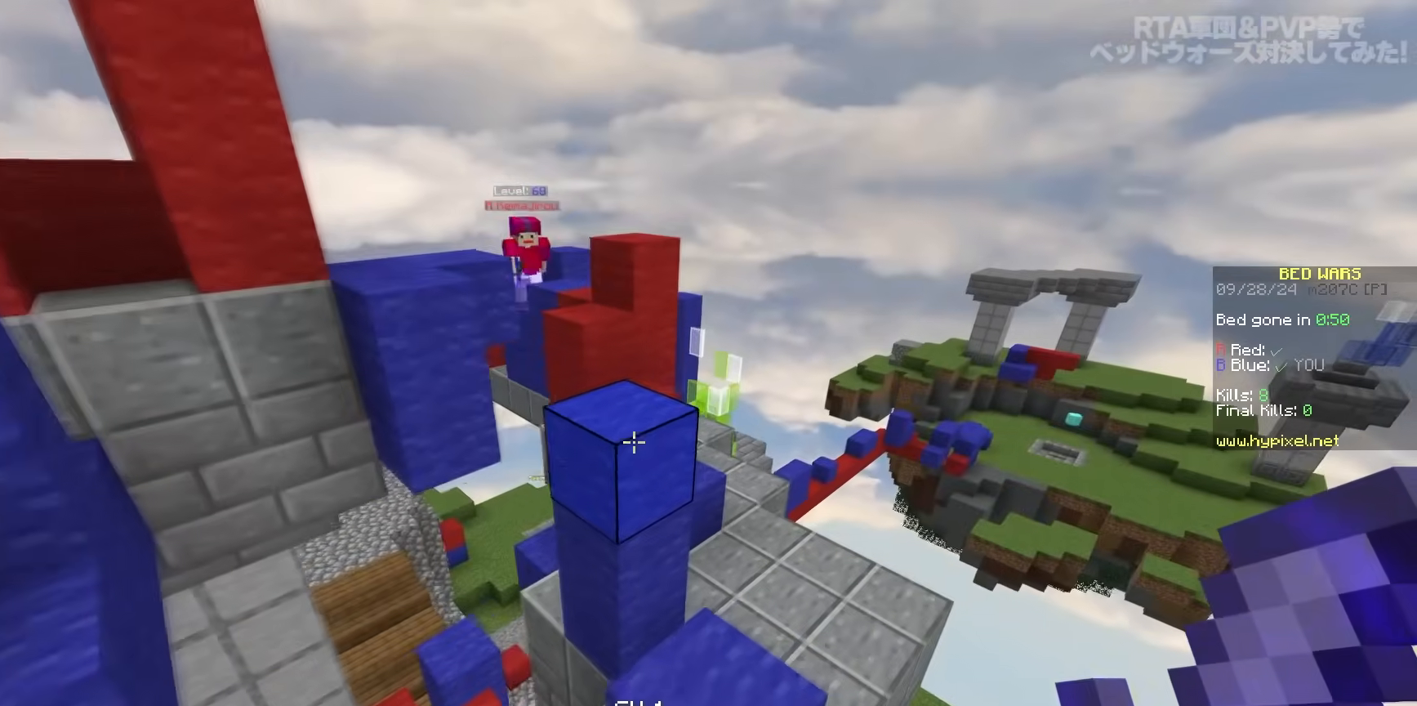
{"keys": ["a", "space", "w"], "mouse": [], "events": [[17, "space", "up"], [183, "a", "up"], [300, "space", "down"], [467, "a", "down"]]}
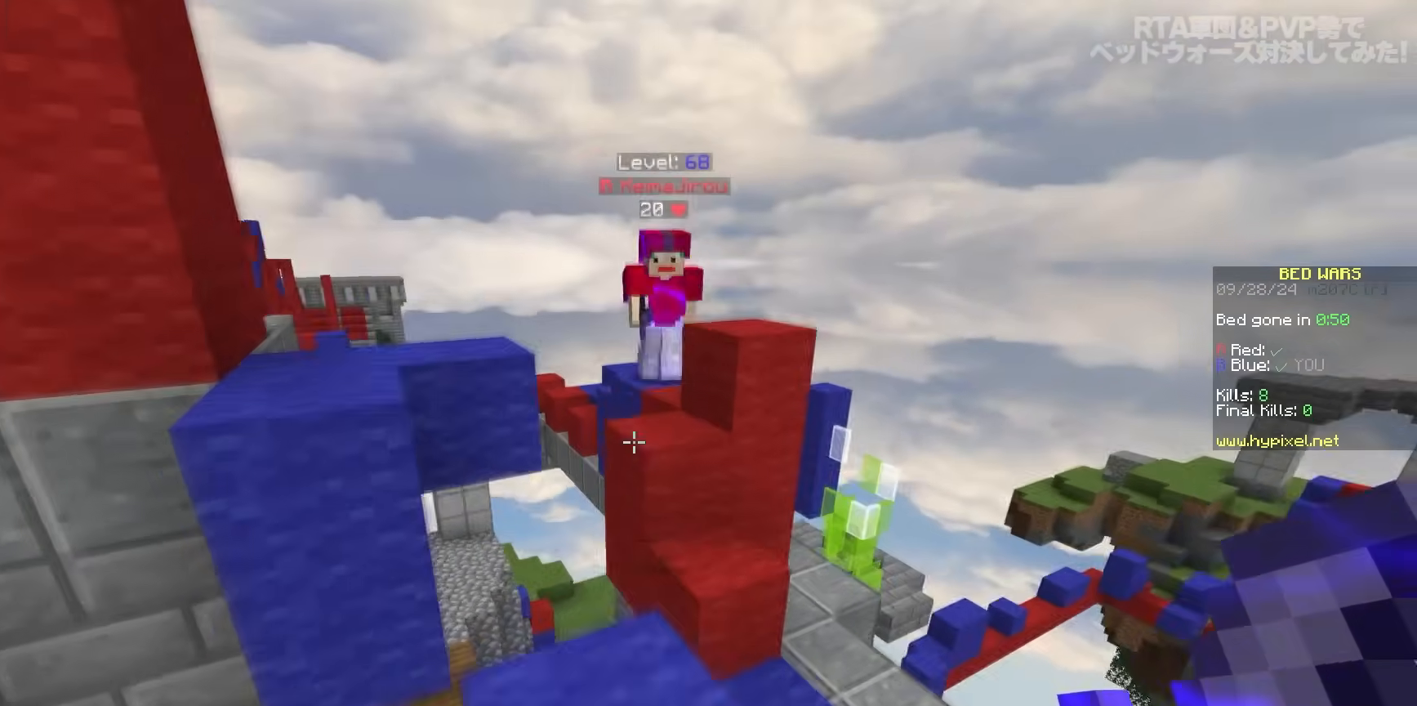
{"keys": ["a", "w"], "mouse": [], "events": [[50, "space", "up"], [217, "space", "down"], [467, "space", "up"]]}
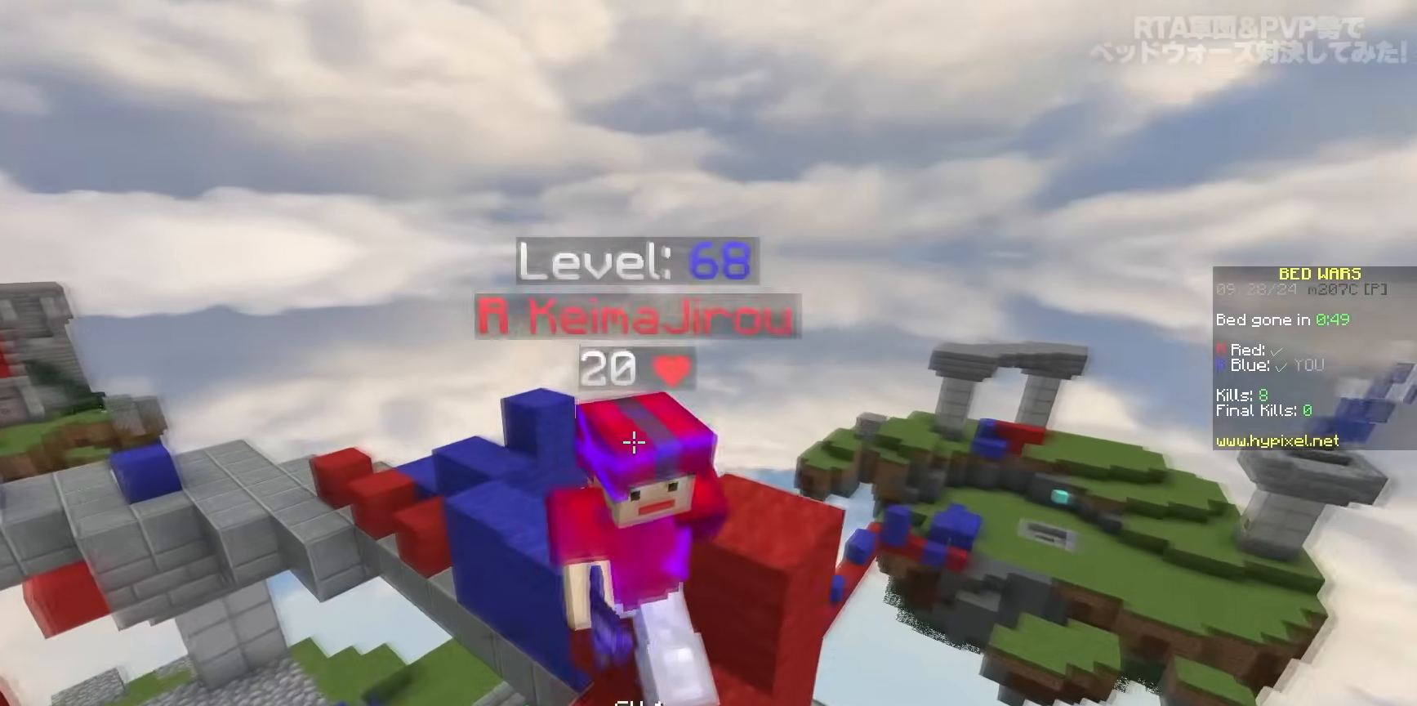
{"keys": ["w"], "mouse": ["left"], "events": [[100, "mouse_left", "down"], [167, "mouse_left", "up"], [183, "a", "up"], [183, "w", "up"], [200, "d", "down"], [200, "mouse_left", "down"], [300, "d", "up"], [367, "w", "down"], [450, "mouse_left", "up"], [467, "mouse_left", "down"]]}
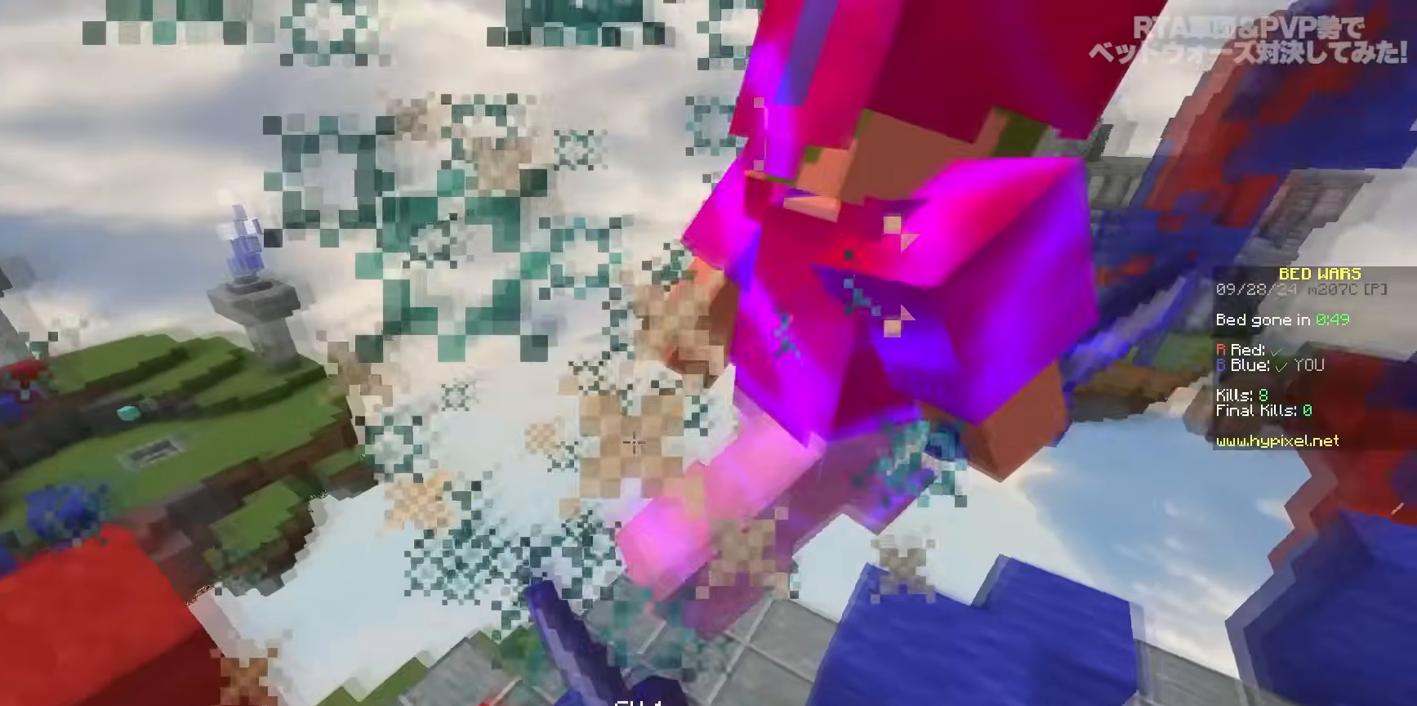
{"keys": ["w"], "mouse": [], "events": [[17, "d", "down"], [67, "w", "up"], [100, "w", "down"], [433, "d", "up"], [500, "mouse_left", "up"]]}
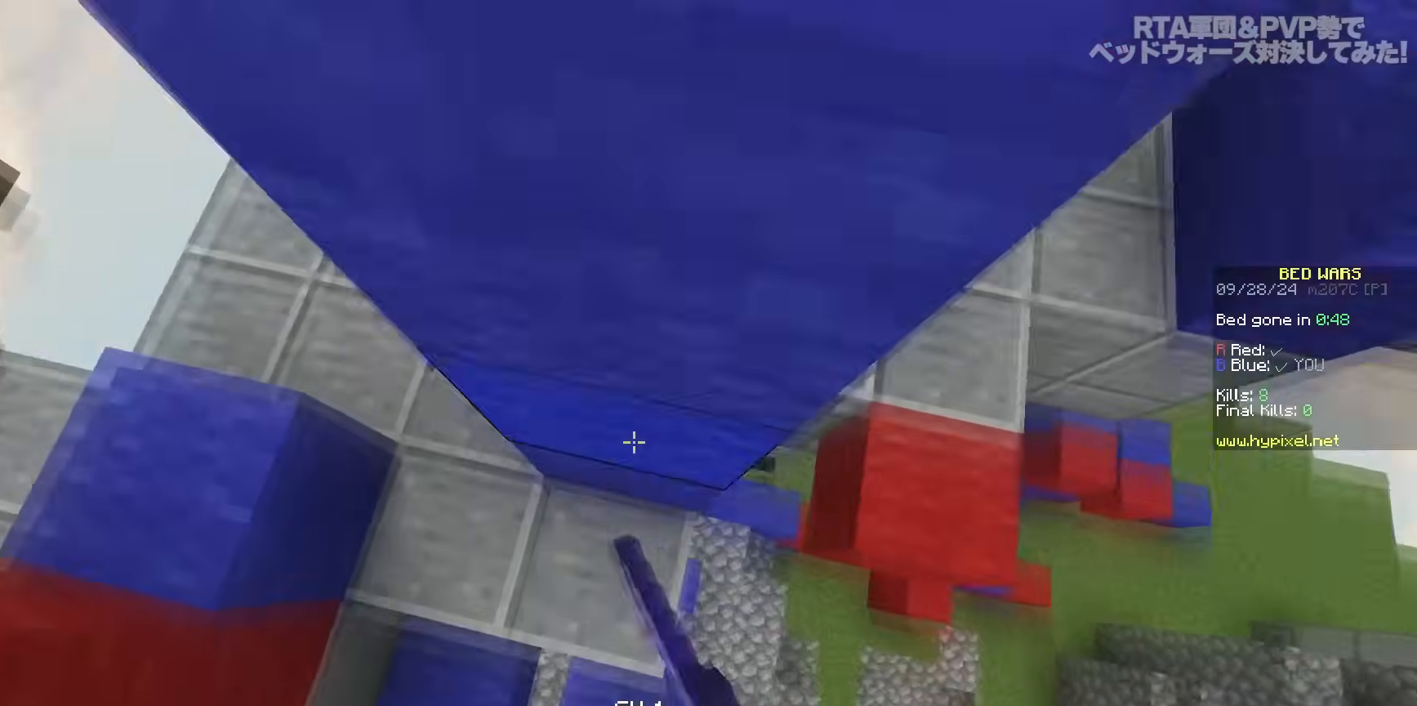
{"keys": ["a"], "mouse": [], "events": [[117, "mouse_right", "down"], [183, "a", "down"], [267, "mouse_right", "up"], [450, "w", "up"]]}
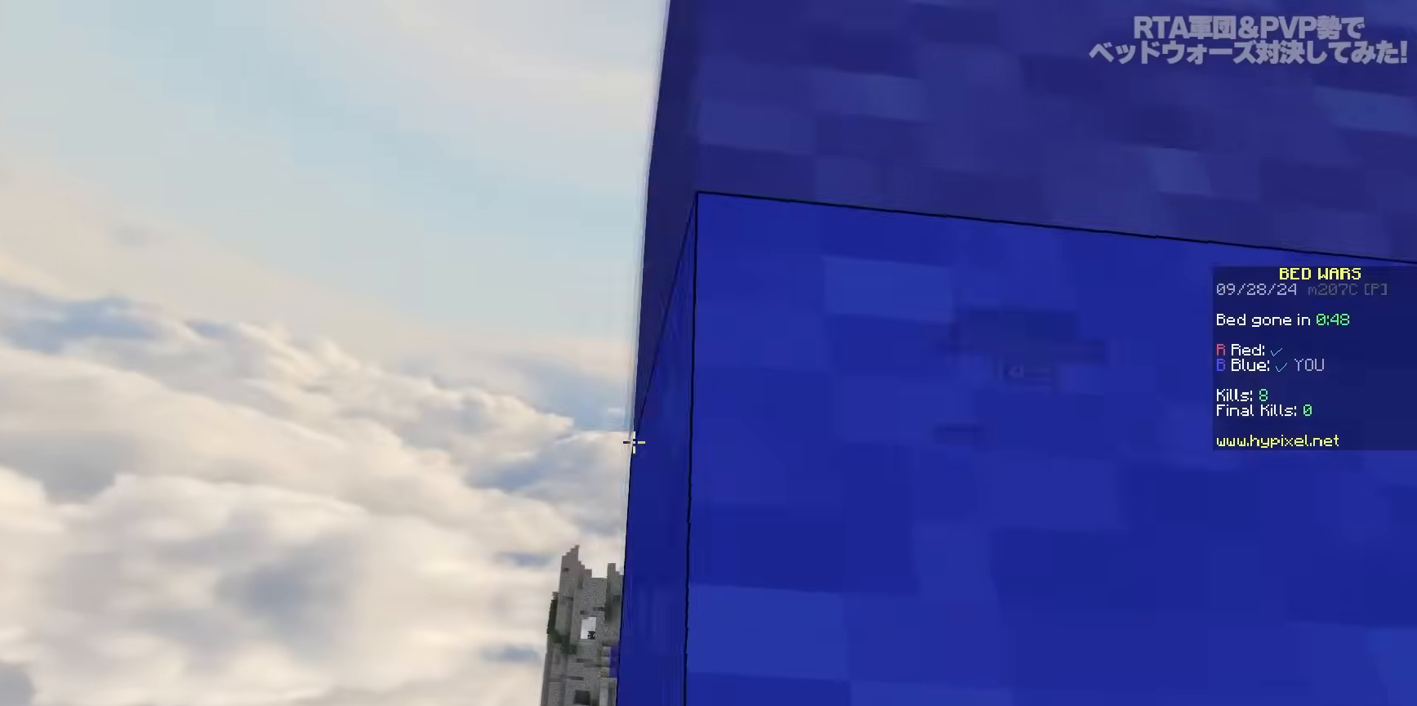
{"keys": ["a", "w"], "mouse": [], "events": [[117, "w", "down"], [183, "a", "up"], [267, "a", "down"]]}
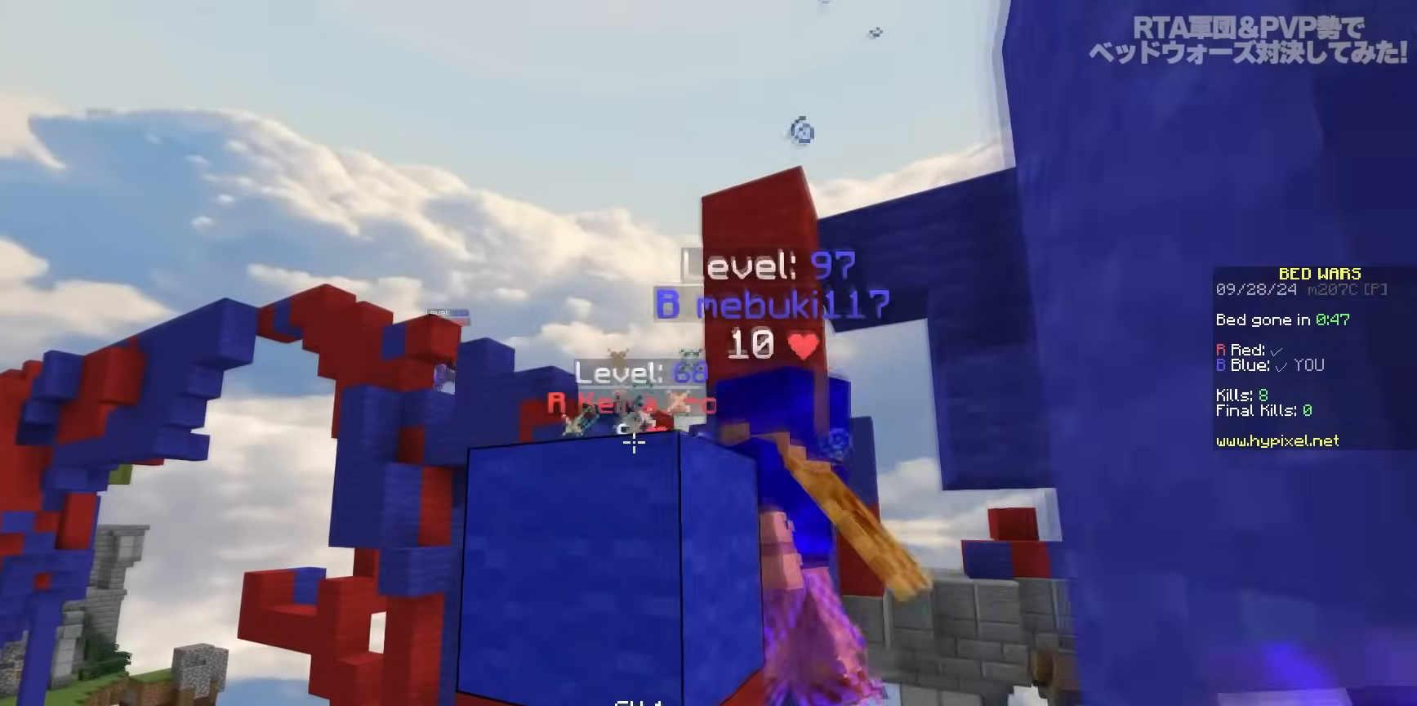
{"keys": ["w"], "mouse": ["left"], "events": [[150, "a", "up"], [233, "a", "down"], [383, "a", "up"], [450, "mouse_left", "down"]]}
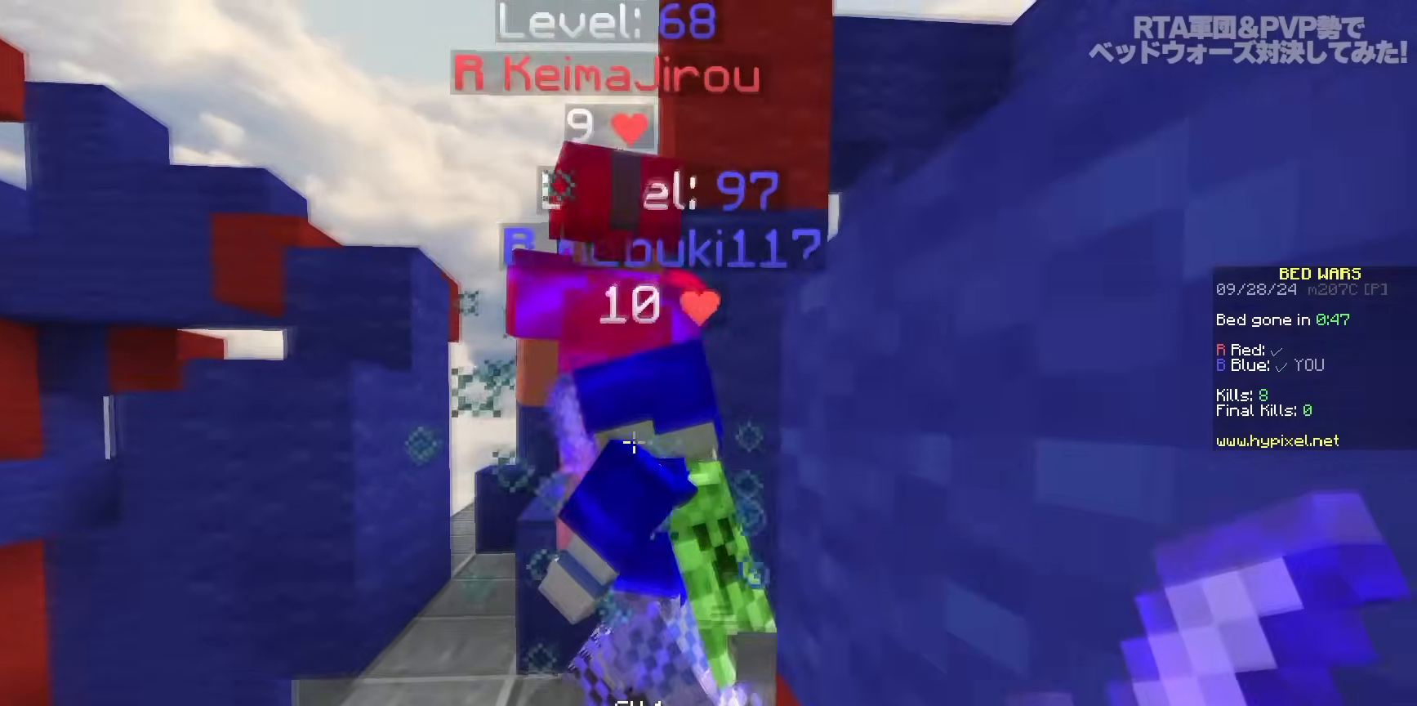
{"keys": [], "mouse": ["left"], "events": [[17, "mouse_left", "up"], [50, "mouse_left", "down"], [100, "mouse_left", "up"], [117, "mouse_left", "down"], [200, "space", "down"], [317, "w", "up"], [450, "space", "up"]]}
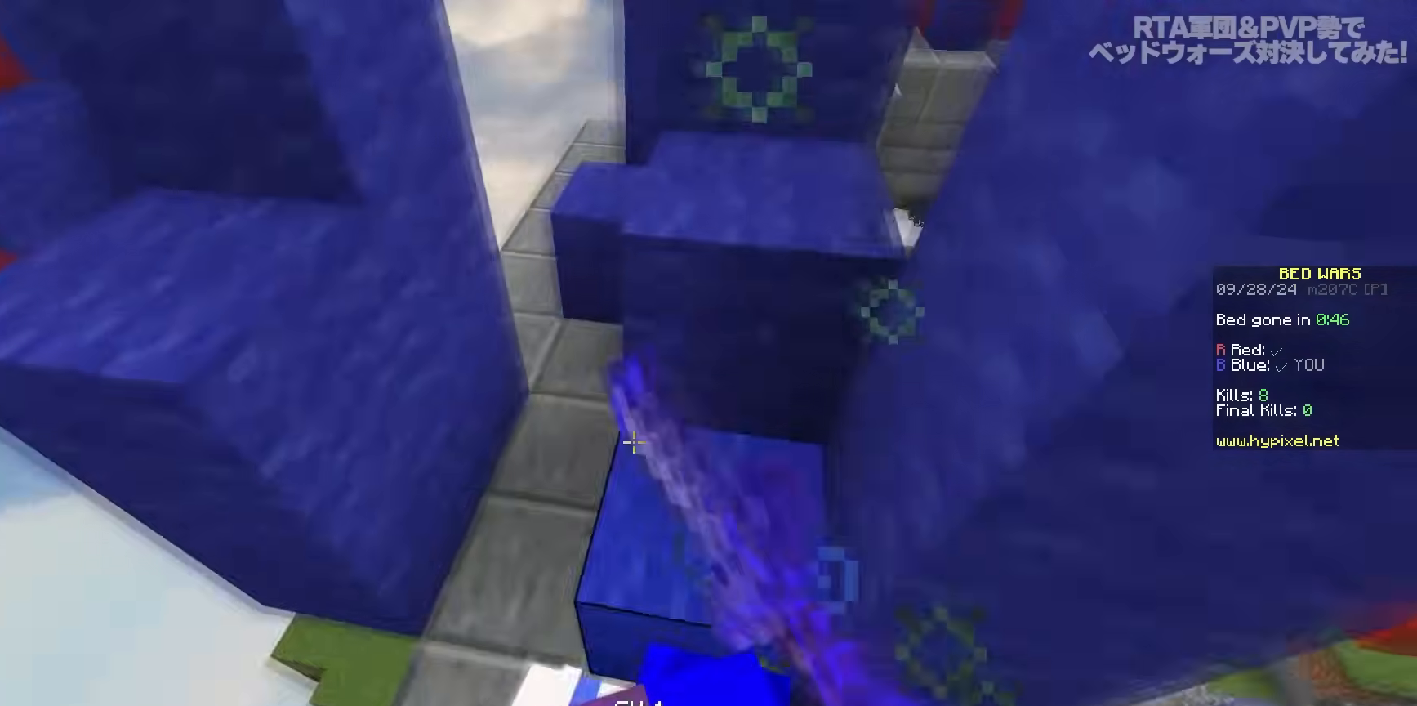
{"keys": ["w"], "mouse": [], "events": [[33, "mouse_left", "up"], [50, "a", "down"], [83, "w", "down"], [100, "mouse_left", "down"], [133, "mouse_left", "up"], [217, "a", "up"]]}
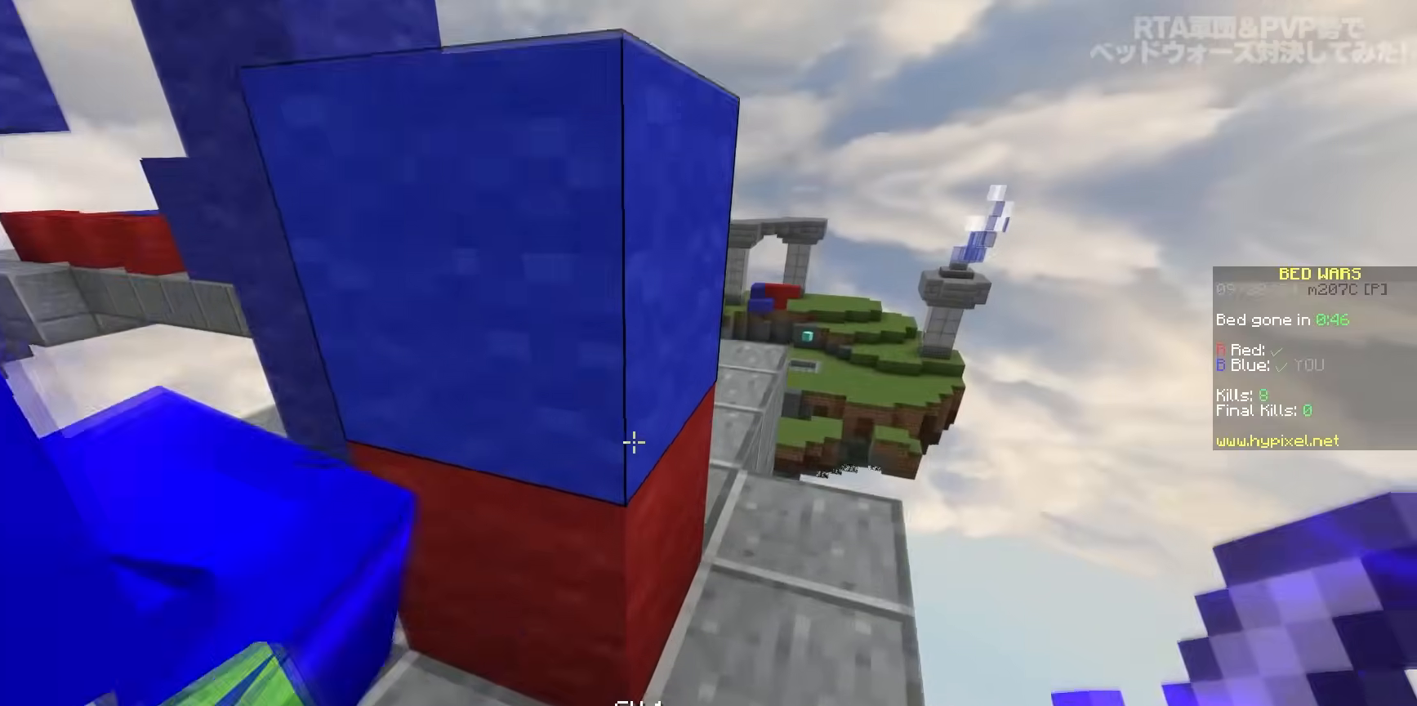
{"keys": ["space", "w"], "mouse": [], "events": [[17, "d", "down"], [267, "space", "down"], [300, "d", "up"]]}
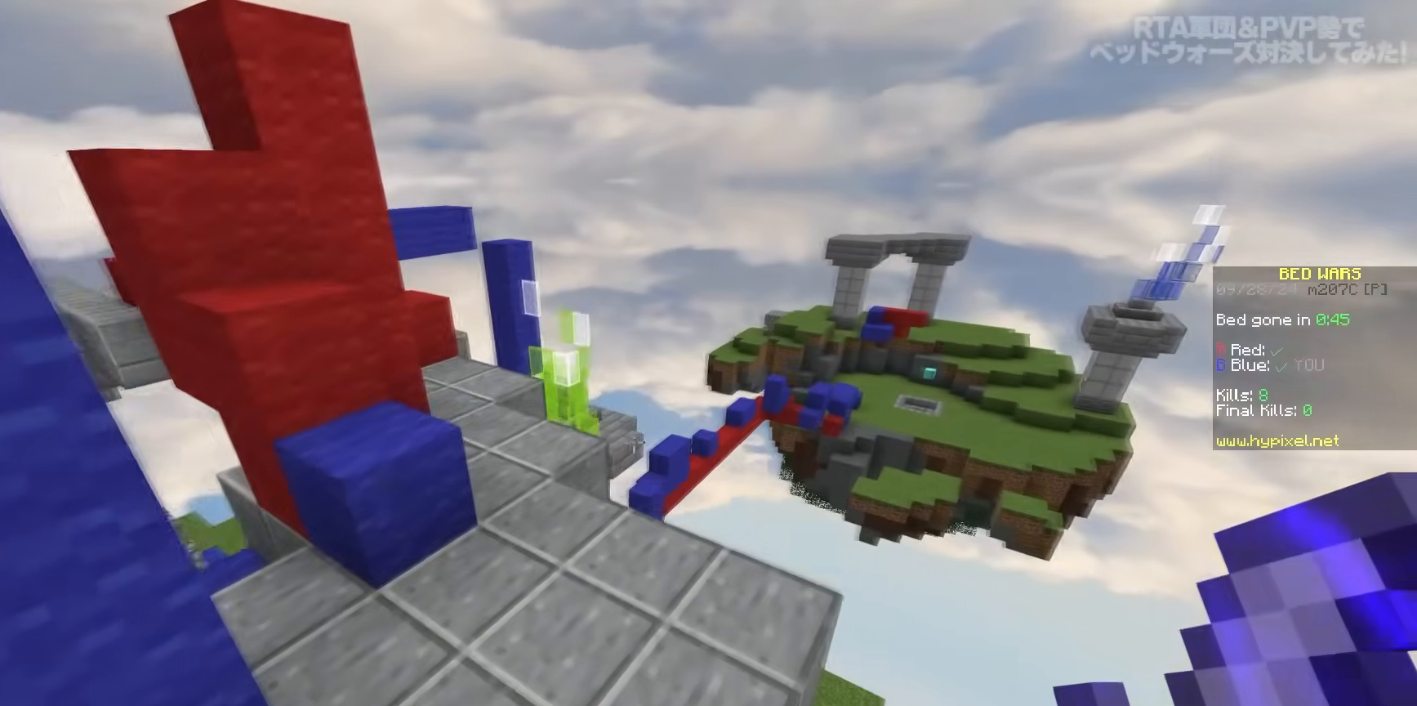
{"keys": ["space", "w"], "mouse": [], "events": []}
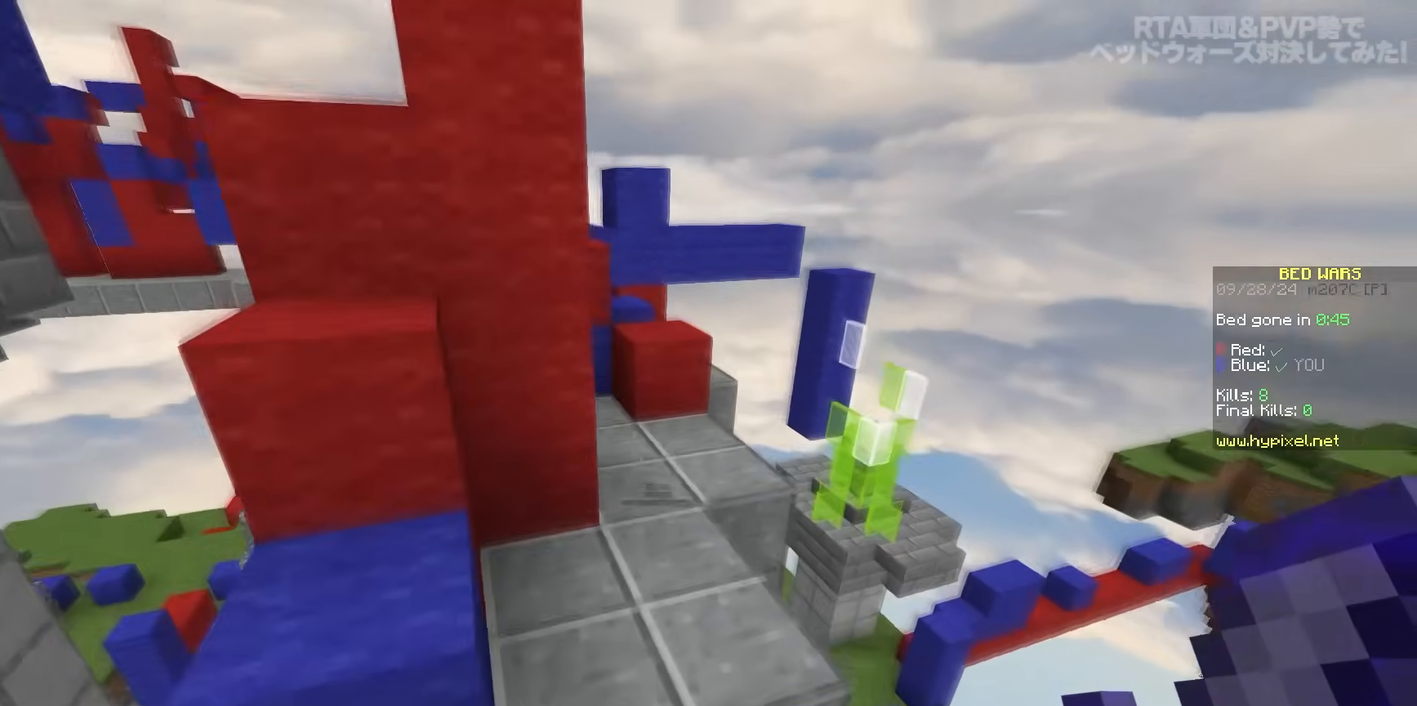
{"keys": ["w"], "mouse": [], "events": [[33, "d", "down"], [50, "d", "up"], [50, "space", "up"], [183, "mouse_right", "down"], [217, "space", "down"], [317, "mouse_right", "up"], [450, "space", "up"]]}
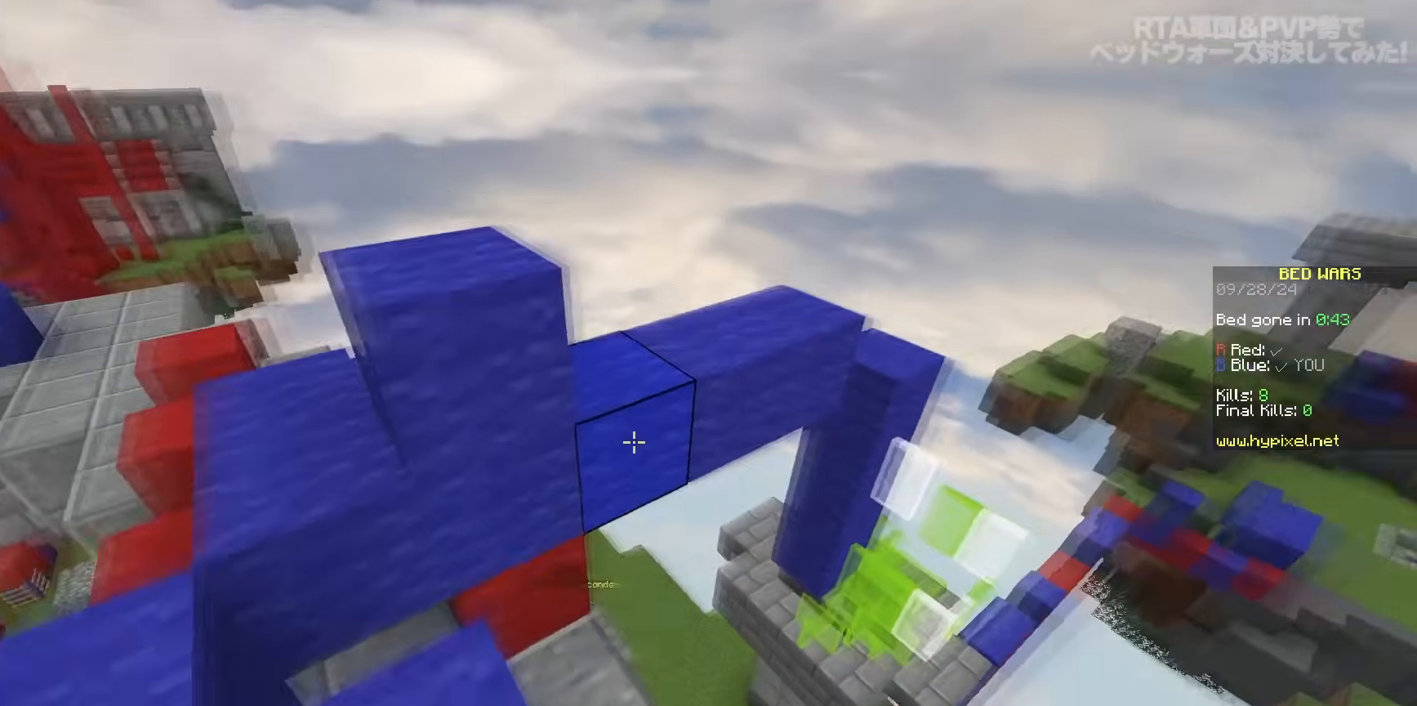
{"keys": ["d", "space", "w"], "mouse": [], "events": [[17, "d", "down"], [83, "mouse_left", "down"], [117, "space", "down"], [183, "d", "up"], [200, "mouse_left", "up"], [267, "mouse_left", "down"], [383, "mouse_left", "up"], [483, "d", "down"]]}